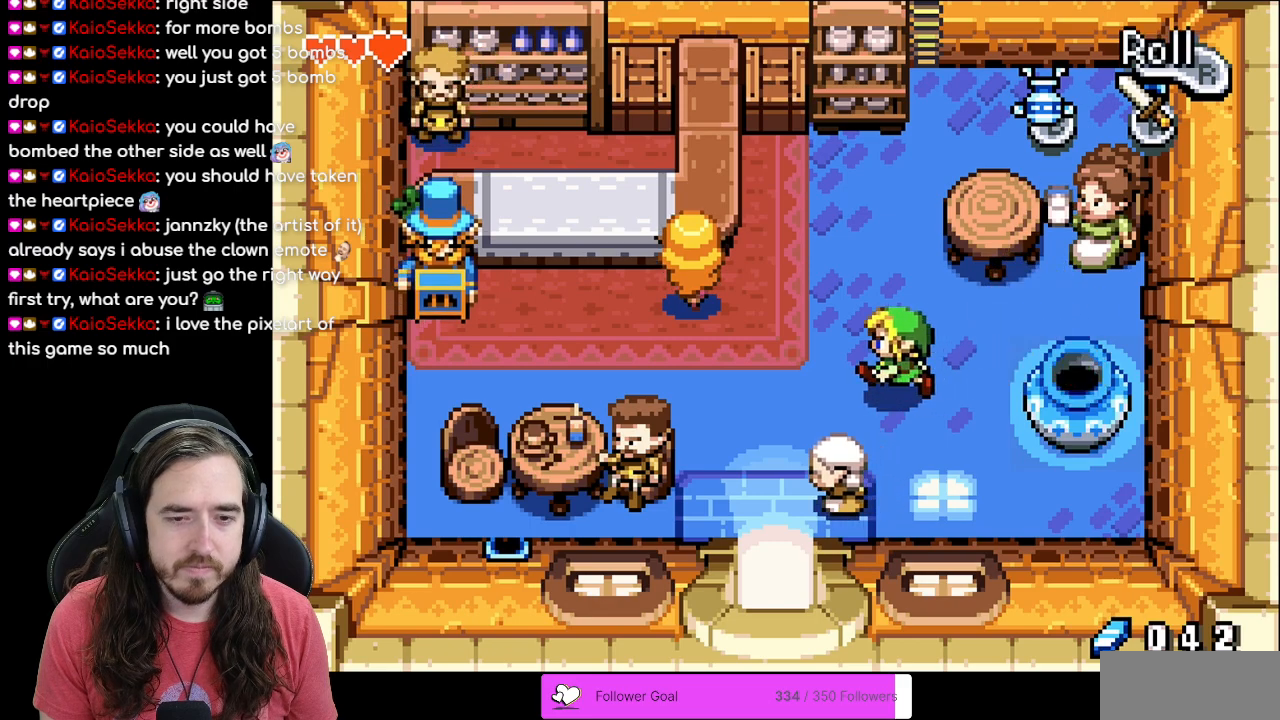
Gameplay with a controller (Nintendo layout); each line is a JSON object with the inputs held at the frame after it. "events" lists button and stick changes between this image and that frame as [ms after this image, input, new state], when the widget could be followed in between. Not read: L3 R3.
{"buttons": ["DPAD_LEFT"], "events": [[267, "DPAD_DOWN", "up"]]}
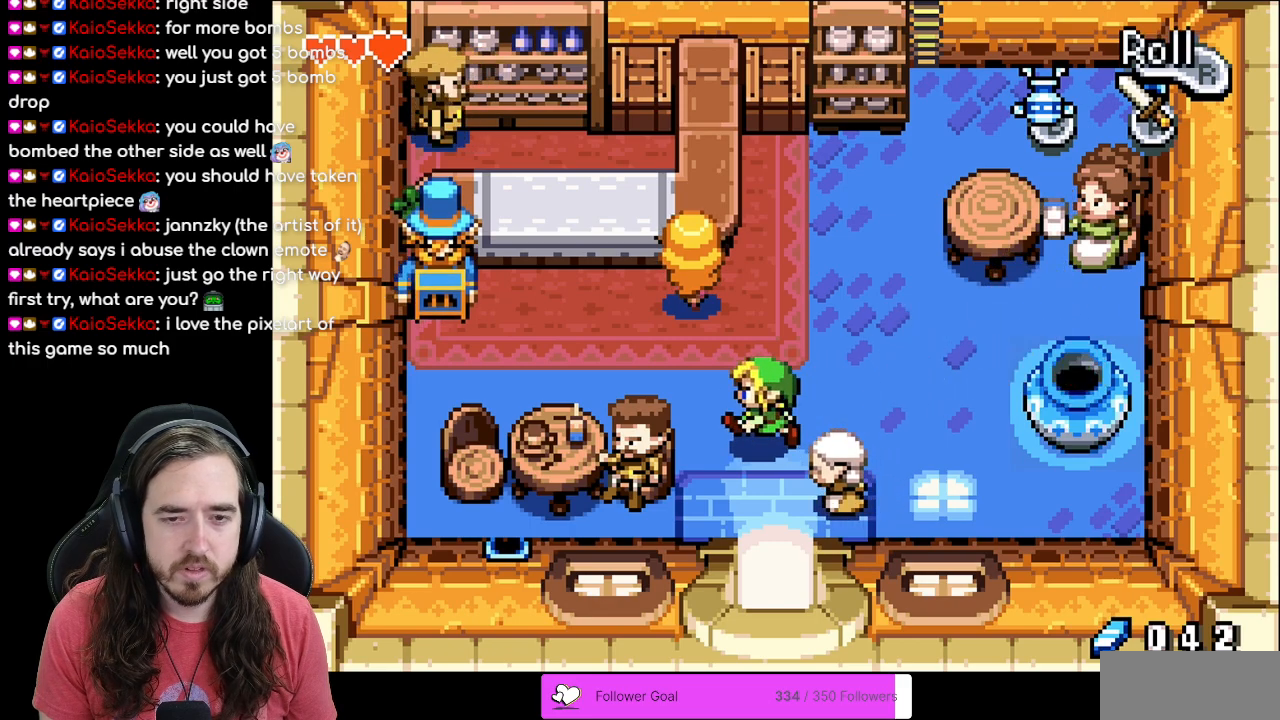
{"buttons": [], "events": [[17, "DPAD_DOWN", "down"], [50, "DPAD_LEFT", "up"], [150, "DPAD_LEFT", "down"], [167, "DPAD_DOWN", "up"], [267, "A", "down"], [400, "DPAD_LEFT", "up"], [450, "A", "up"]]}
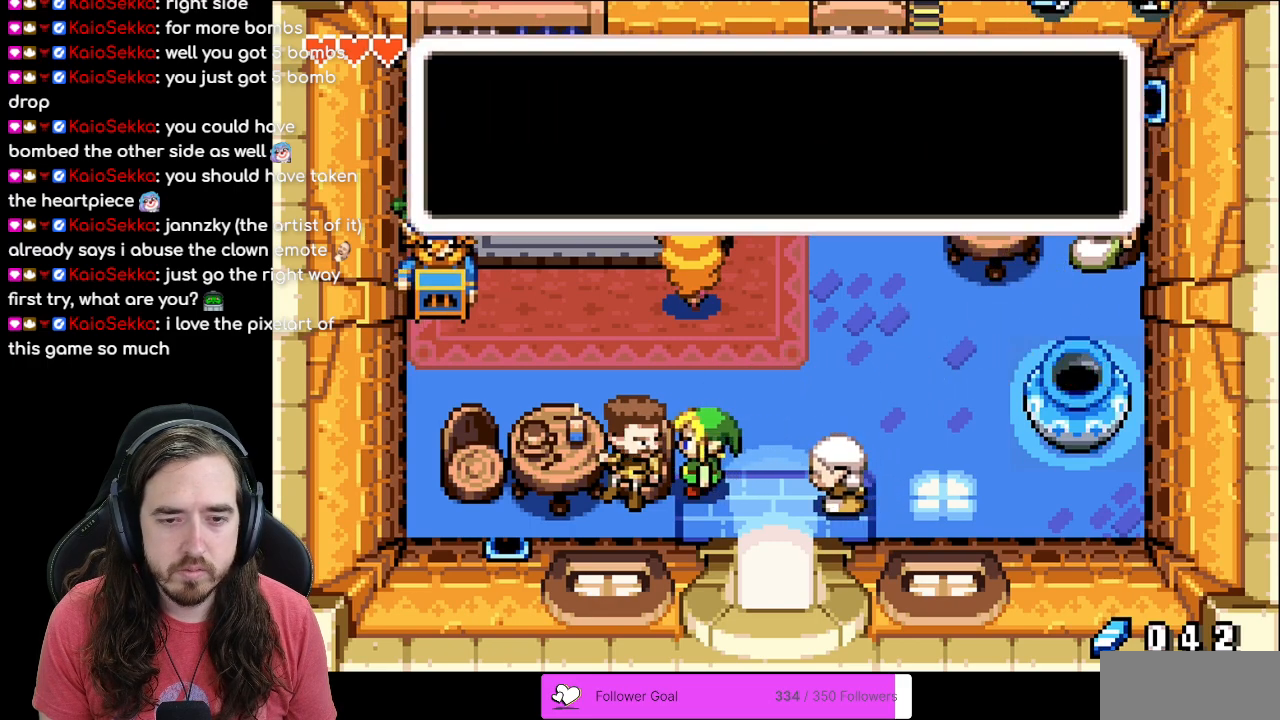
{"buttons": ["B"], "events": [[300, "B", "down"]]}
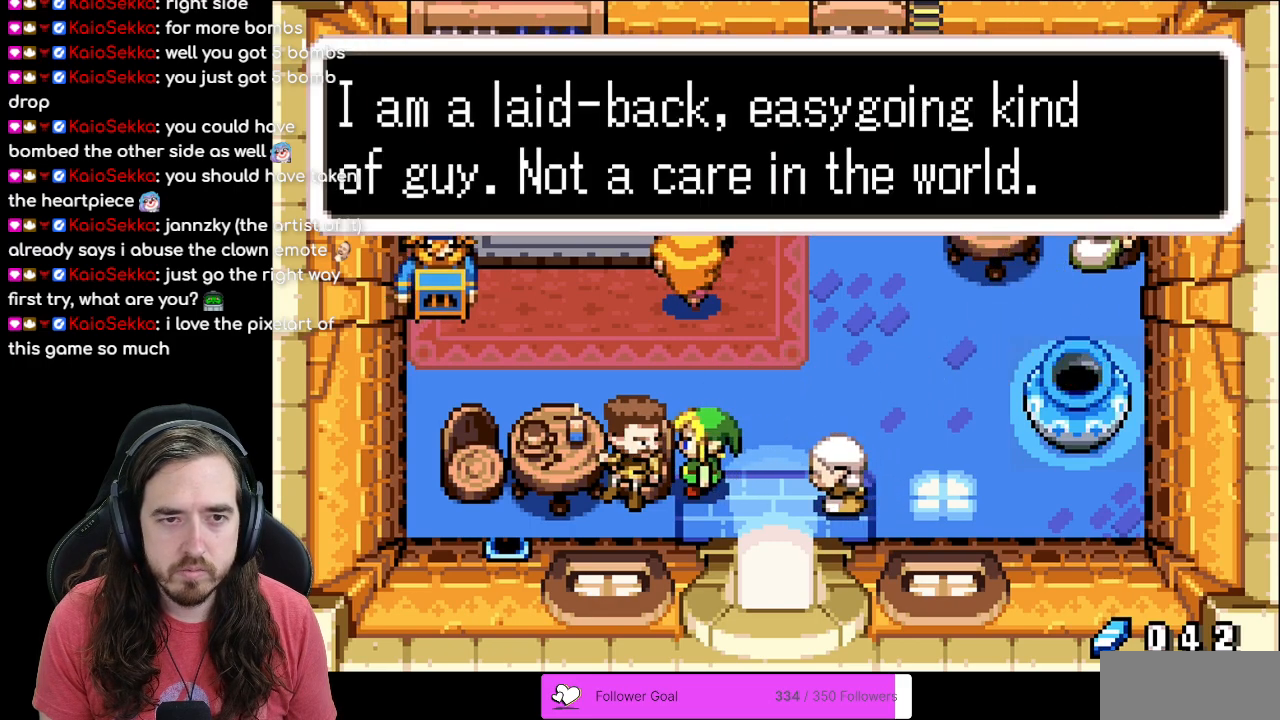
{"buttons": [], "events": [[267, "A", "down"], [417, "A", "up"], [500, "B", "up"]]}
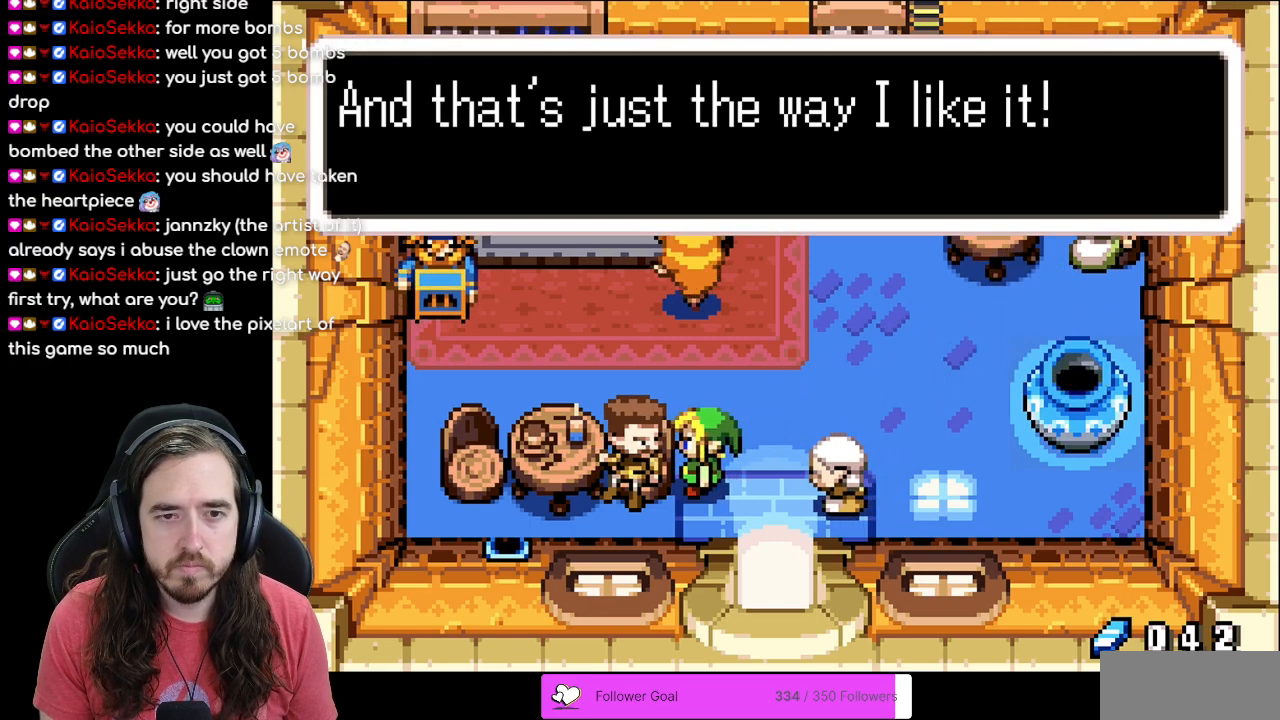
{"buttons": [], "events": [[17, "B", "down"], [450, "B", "up"]]}
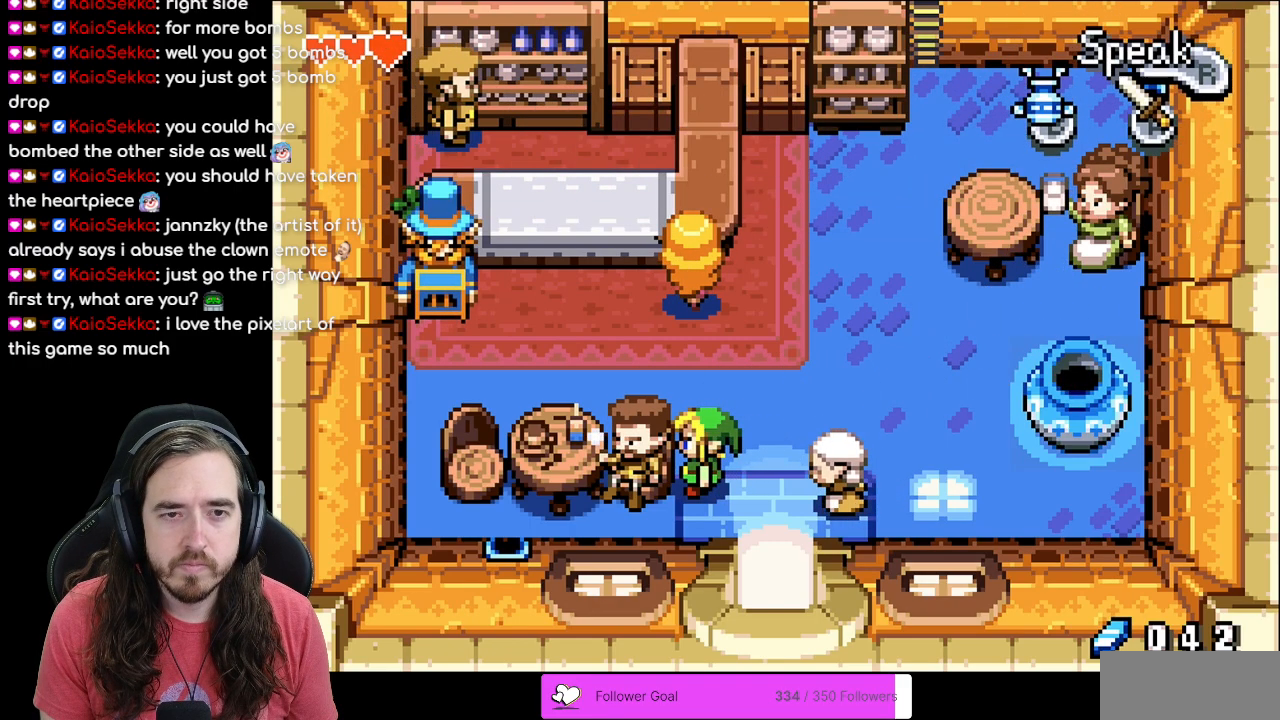
{"buttons": ["B"], "events": [[50, "L1", "down"], [200, "L1", "up"], [467, "B", "down"]]}
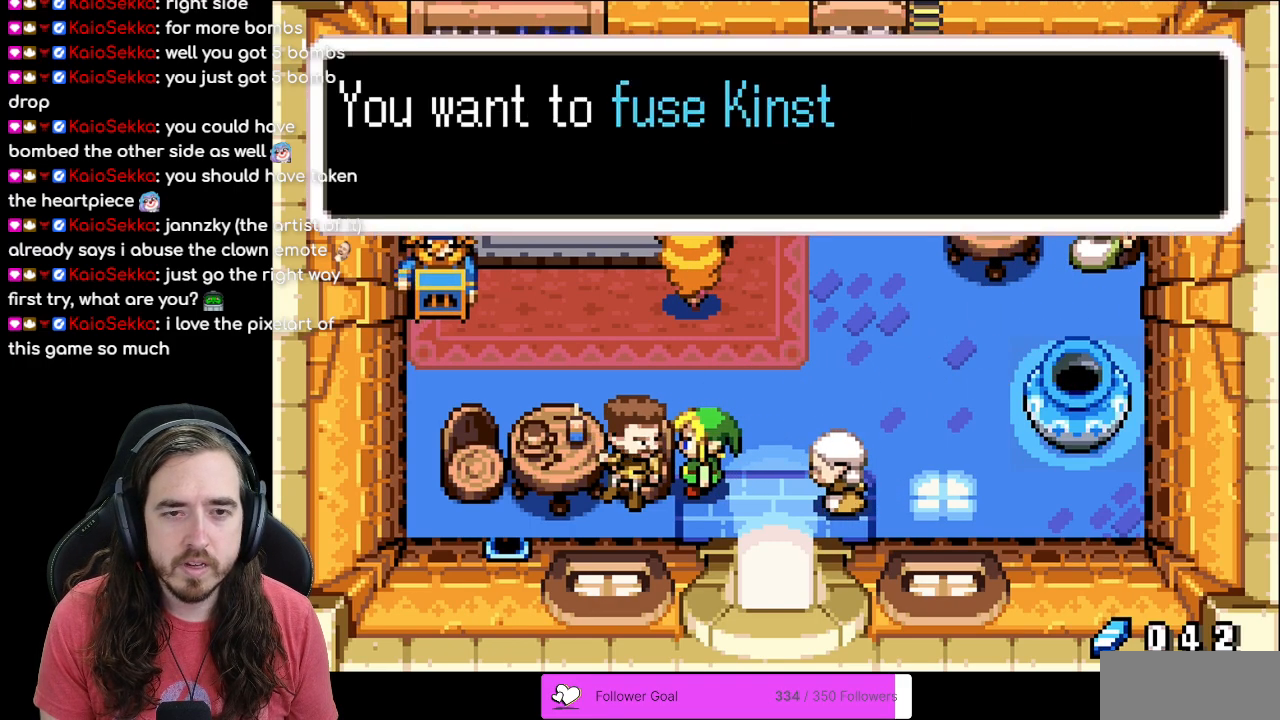
{"buttons": ["B"], "events": [[267, "A", "down"], [450, "A", "up"]]}
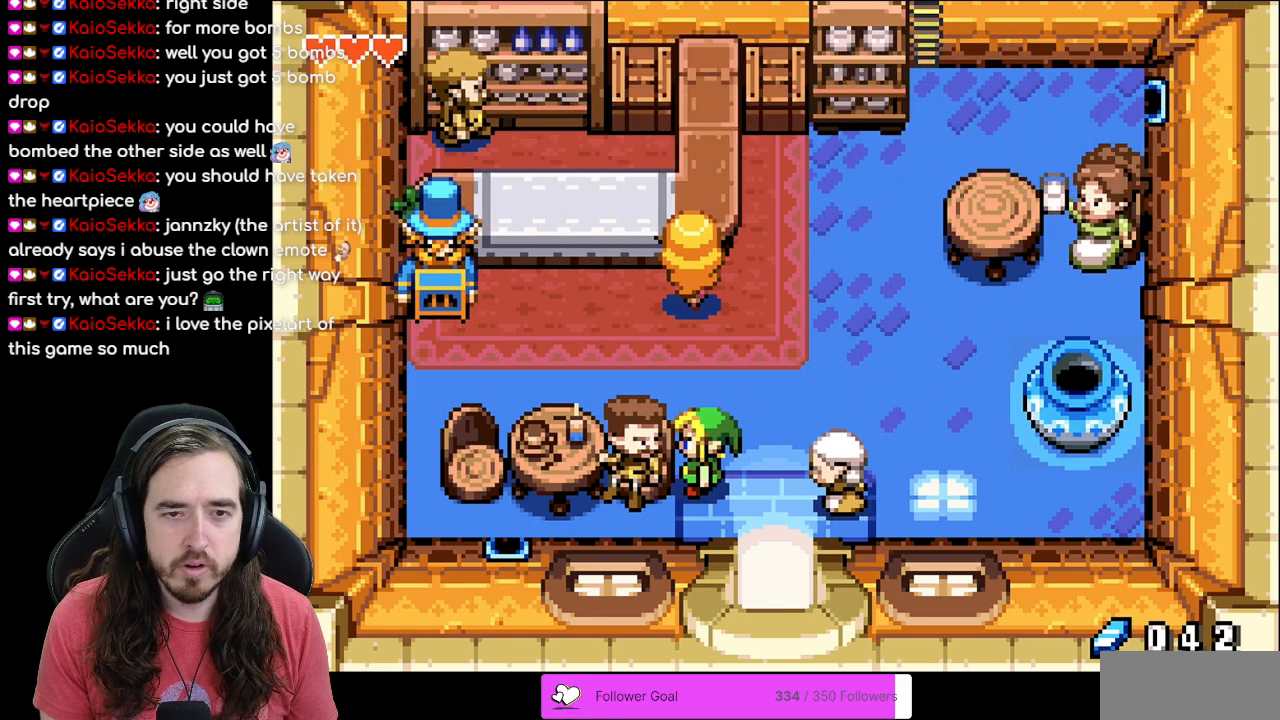
{"buttons": [], "events": [[33, "B", "up"]]}
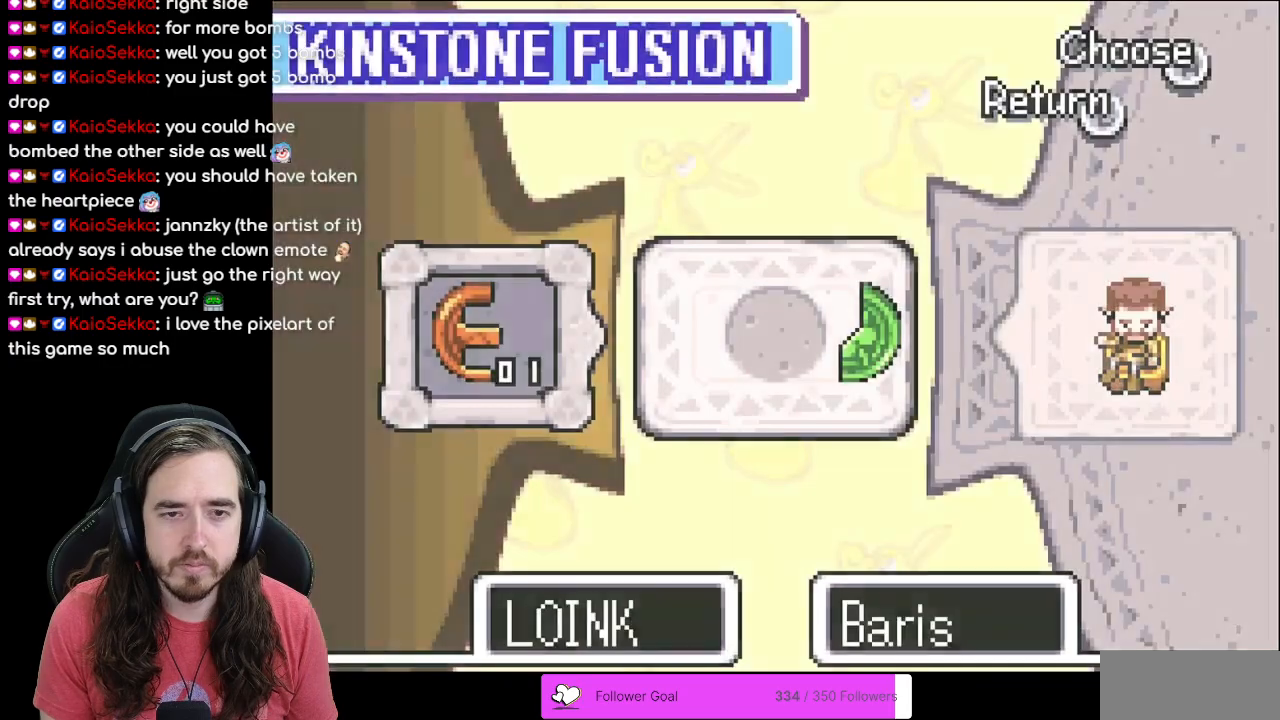
{"buttons": ["B"], "events": [[150, "B", "down"], [300, "B", "up"], [383, "B", "down"]]}
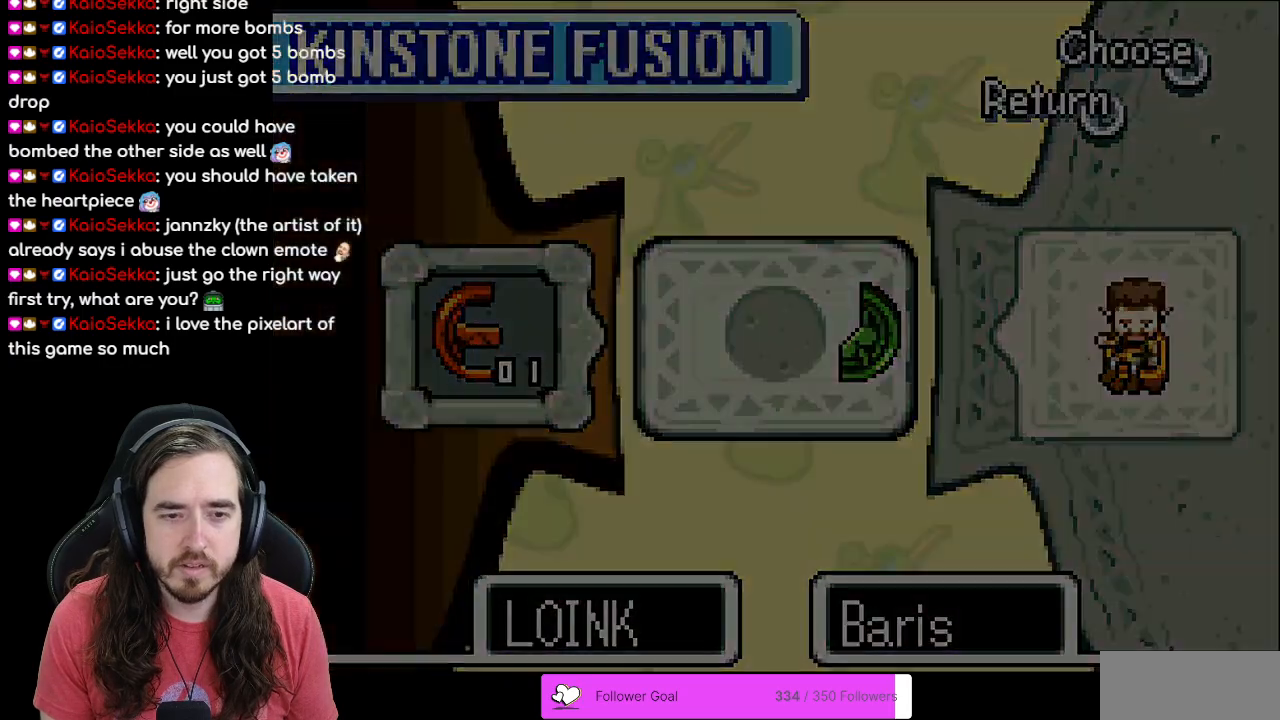
{"buttons": ["DPAD_UP"], "events": [[17, "B", "up"], [83, "B", "down"], [217, "B", "up"], [433, "DPAD_UP", "down"]]}
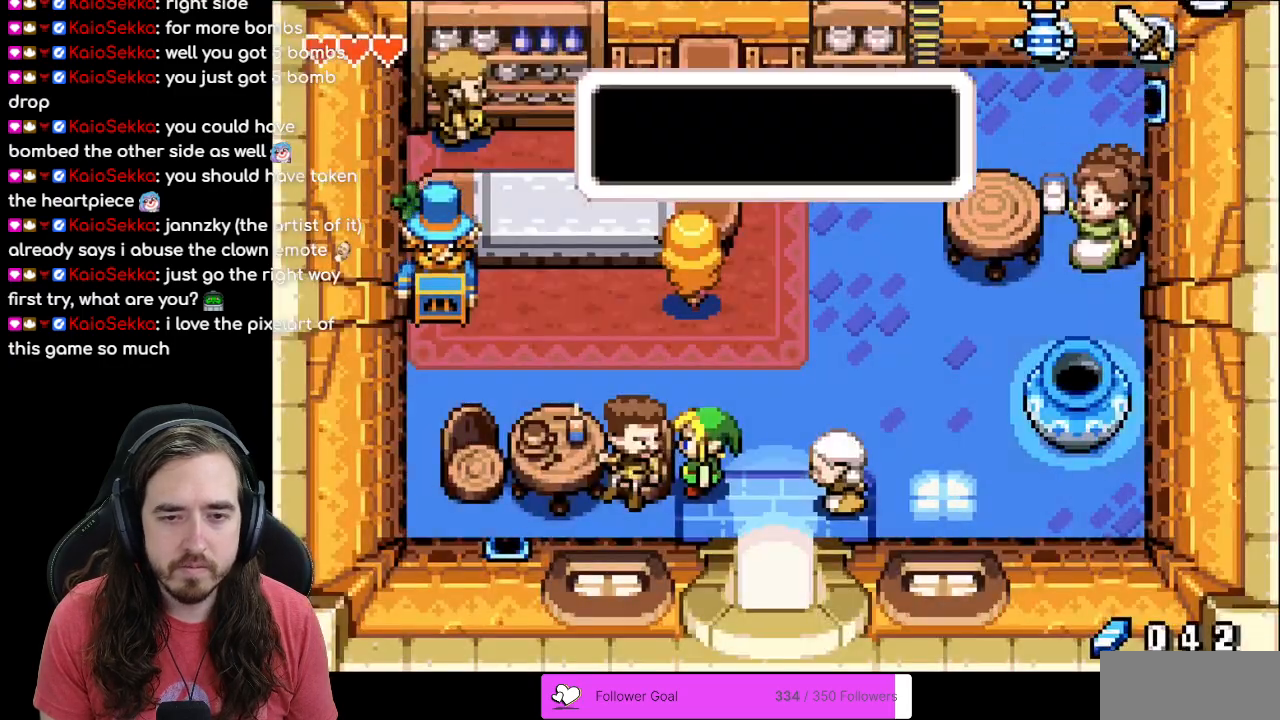
{"buttons": ["B"], "events": [[267, "DPAD_UP", "up"], [317, "B", "down"]]}
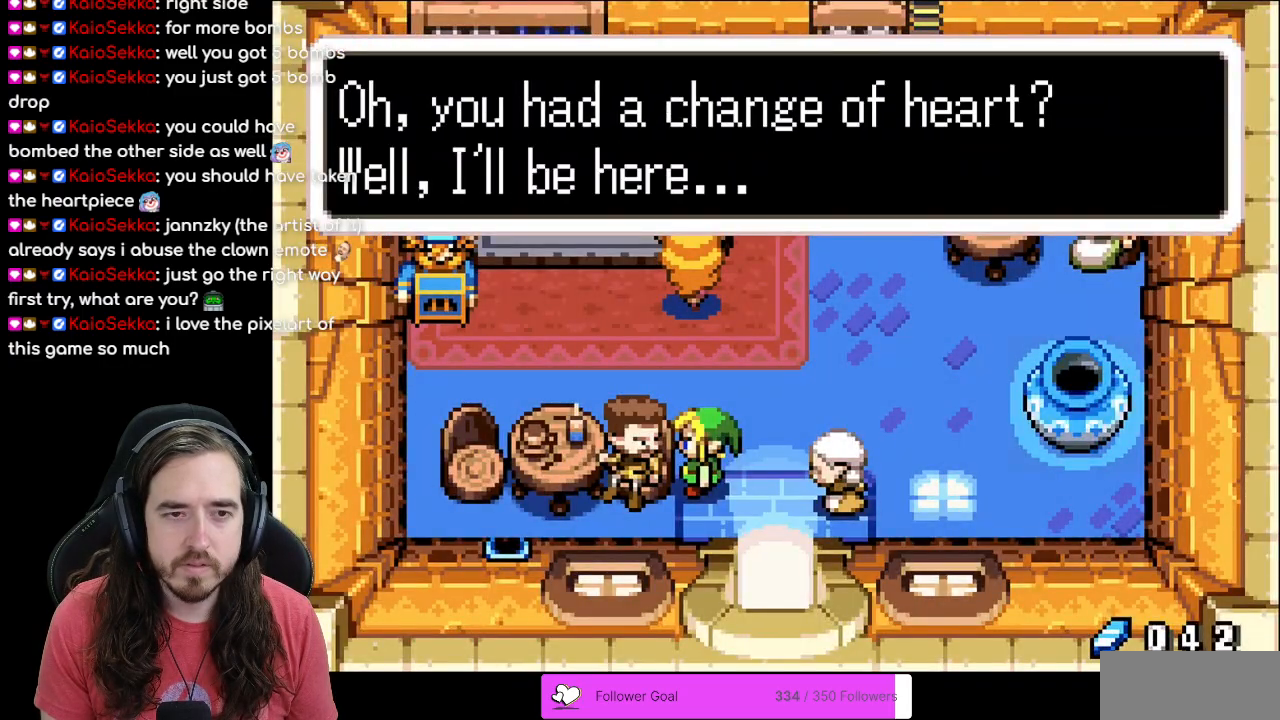
{"buttons": ["DPAD_RIGHT"], "events": [[267, "A", "down"], [433, "A", "up"], [450, "B", "up"], [483, "DPAD_RIGHT", "down"]]}
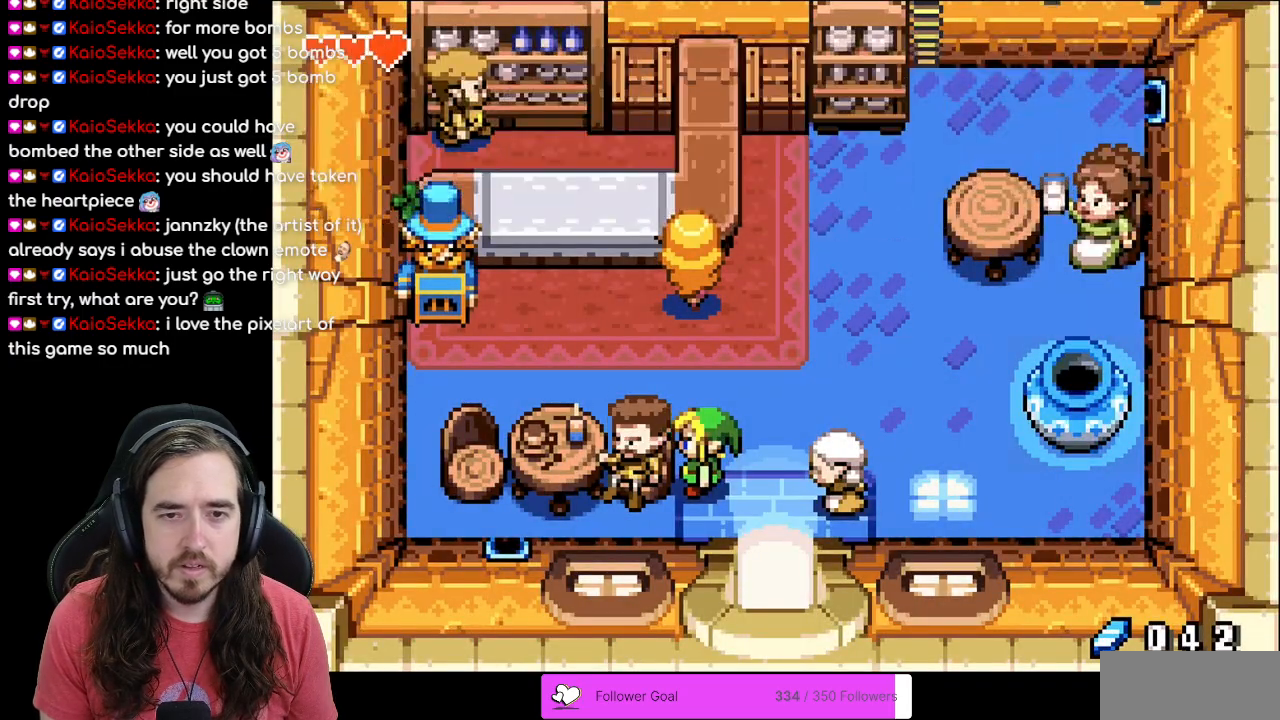
{"buttons": ["DPAD_DOWN", "DPAD_LEFT"], "events": [[150, "DPAD_UP", "down"], [233, "DPAD_UP", "up"], [300, "DPAD_DOWN", "down"], [367, "DPAD_RIGHT", "up"], [467, "DPAD_LEFT", "down"]]}
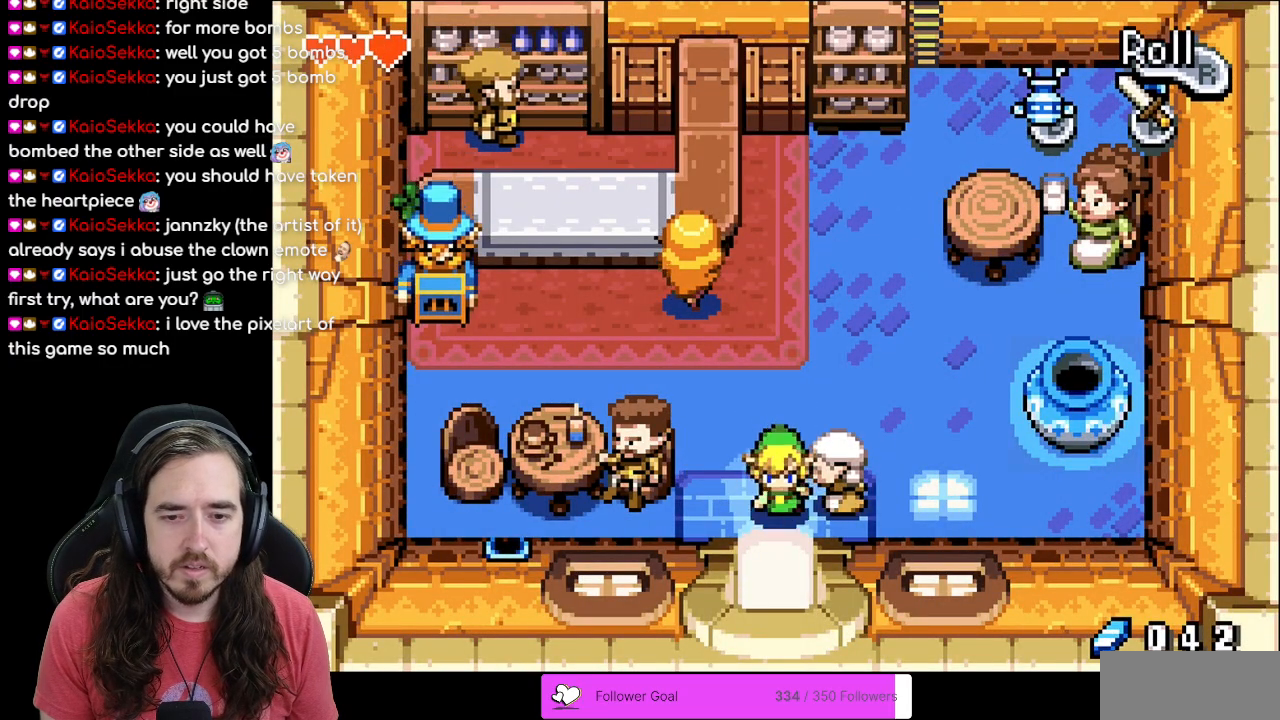
{"buttons": ["DPAD_DOWN"], "events": [[33, "DPAD_LEFT", "up"]]}
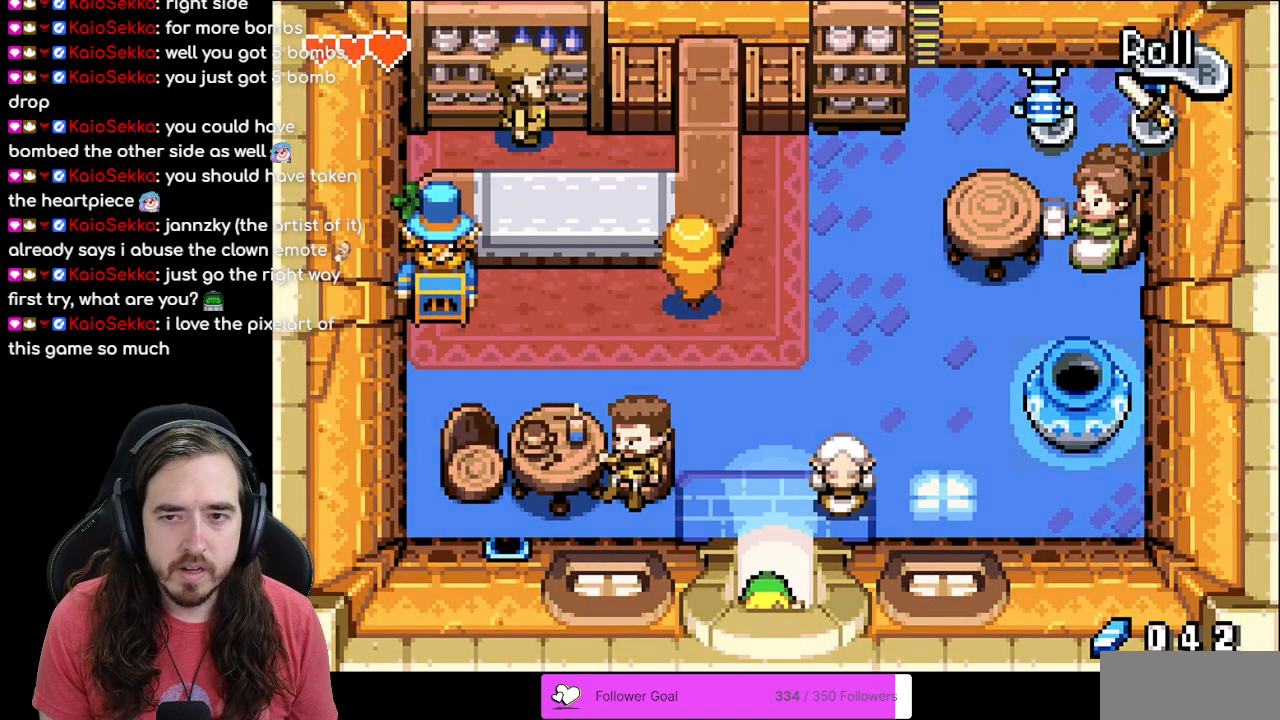
{"buttons": [], "events": [[200, "DPAD_DOWN", "up"]]}
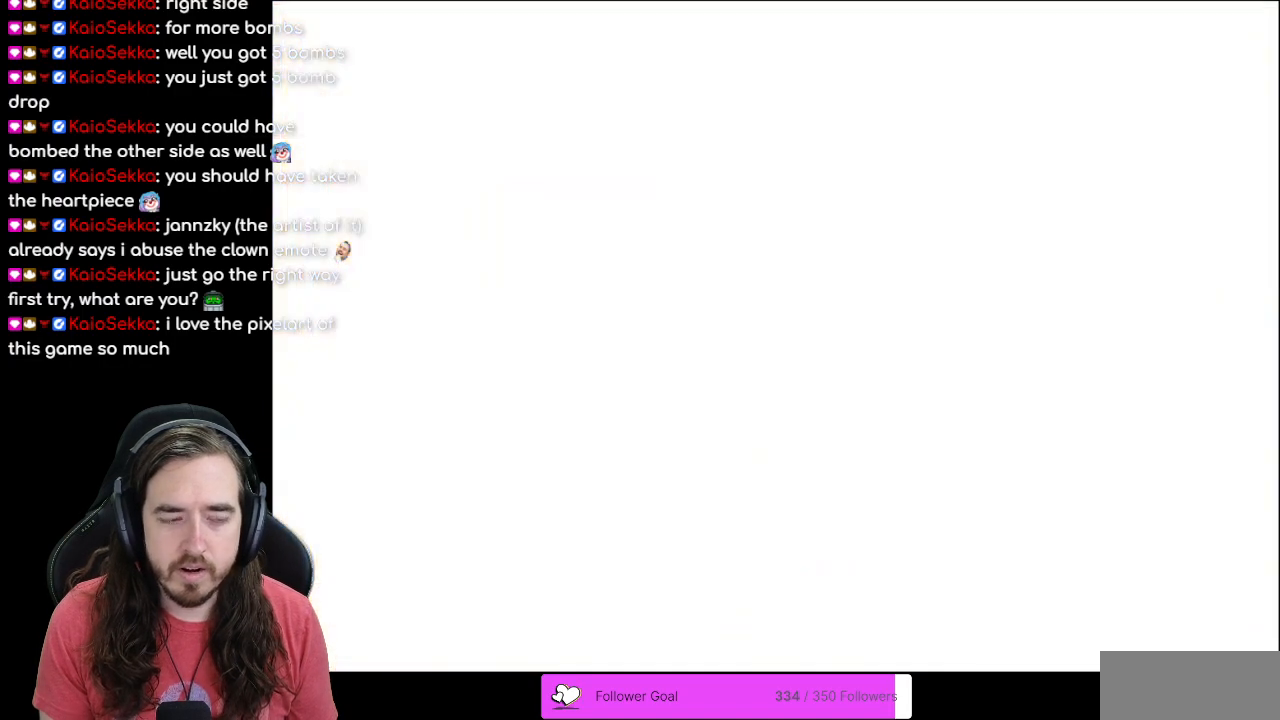
{"buttons": [], "events": []}
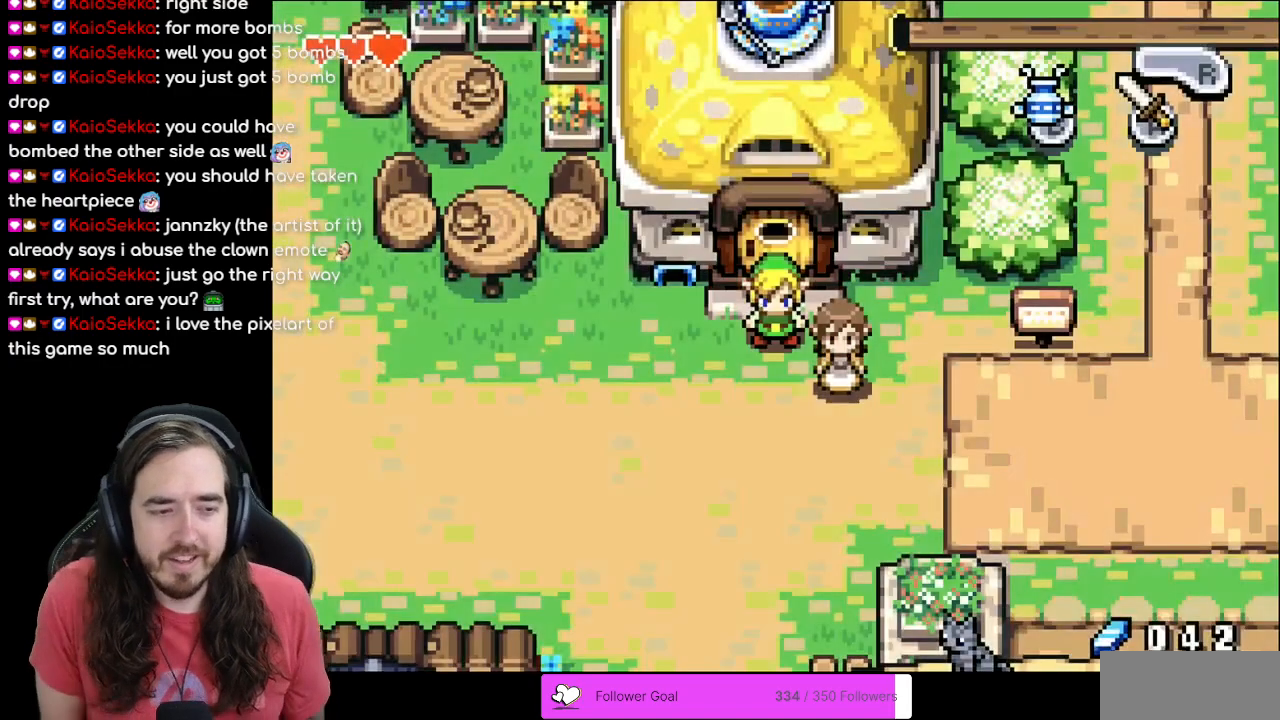
{"buttons": ["DPAD_DOWN"], "events": [[333, "DPAD_DOWN", "down"]]}
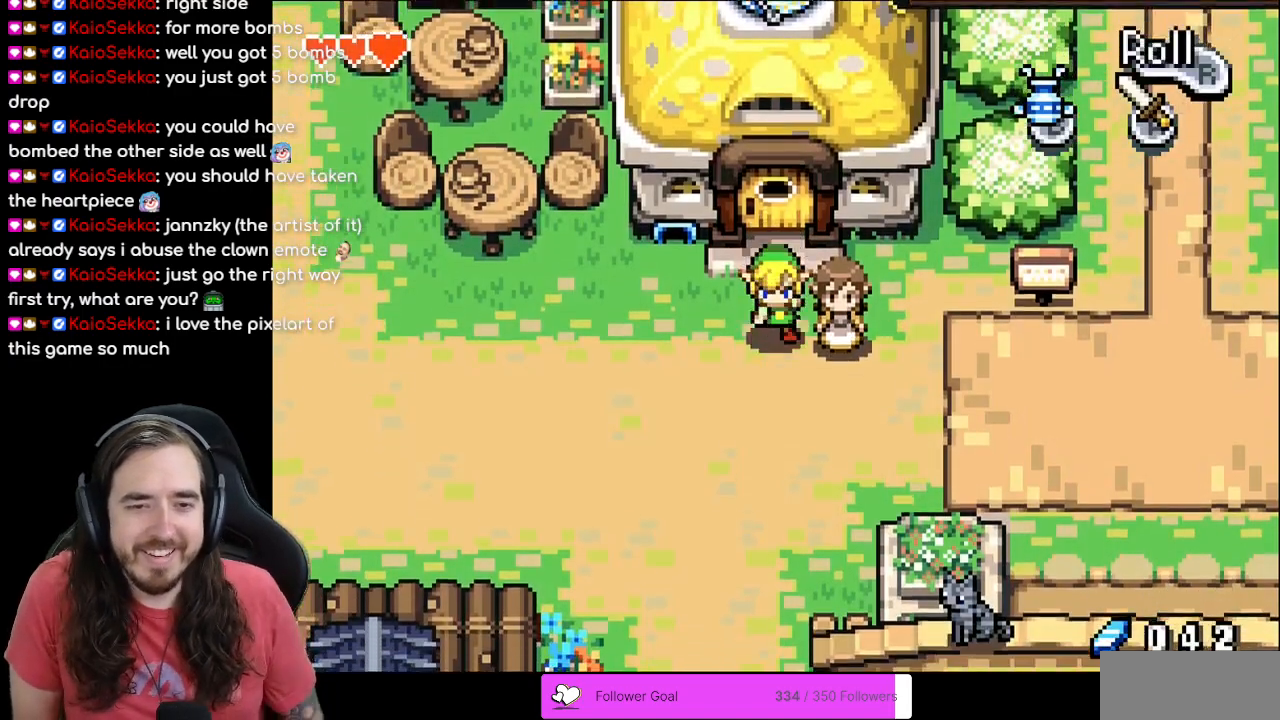
{"buttons": ["DPAD_LEFT"], "events": [[17, "DPAD_DOWN", "up"], [33, "DPAD_LEFT", "down"]]}
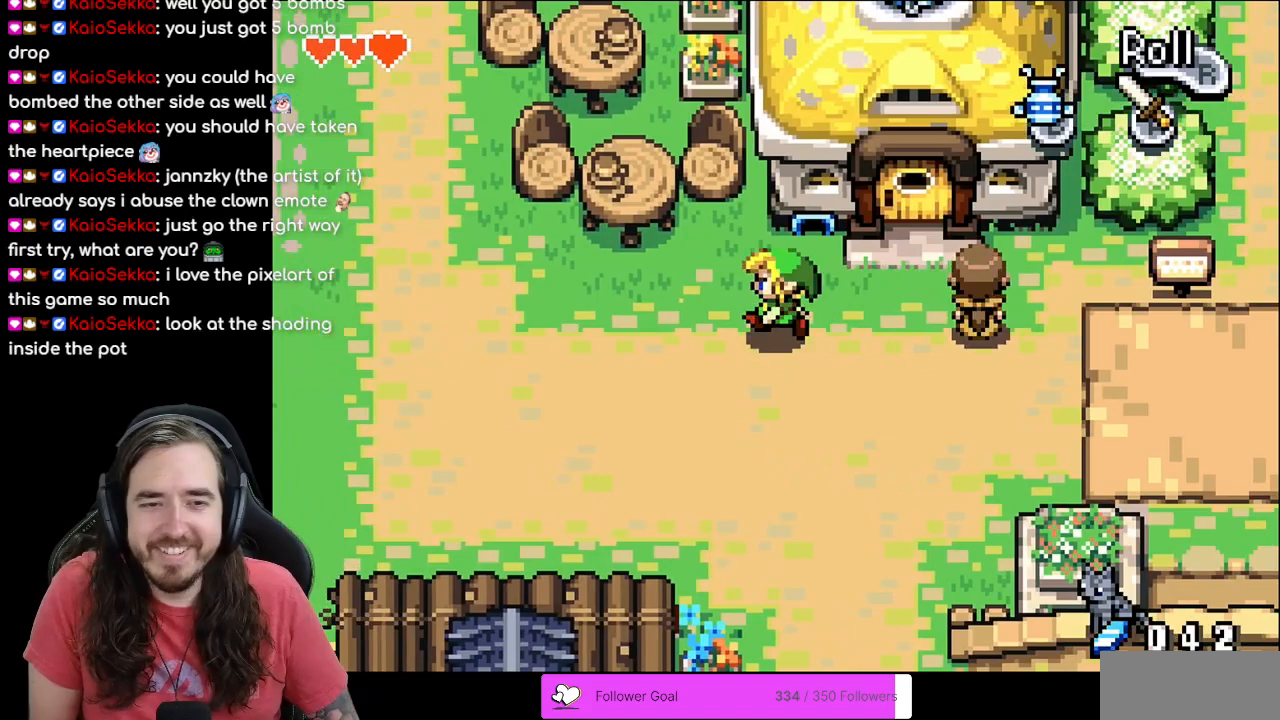
{"buttons": ["DPAD_LEFT"], "events": [[233, "R1", "down"], [450, "R1", "up"]]}
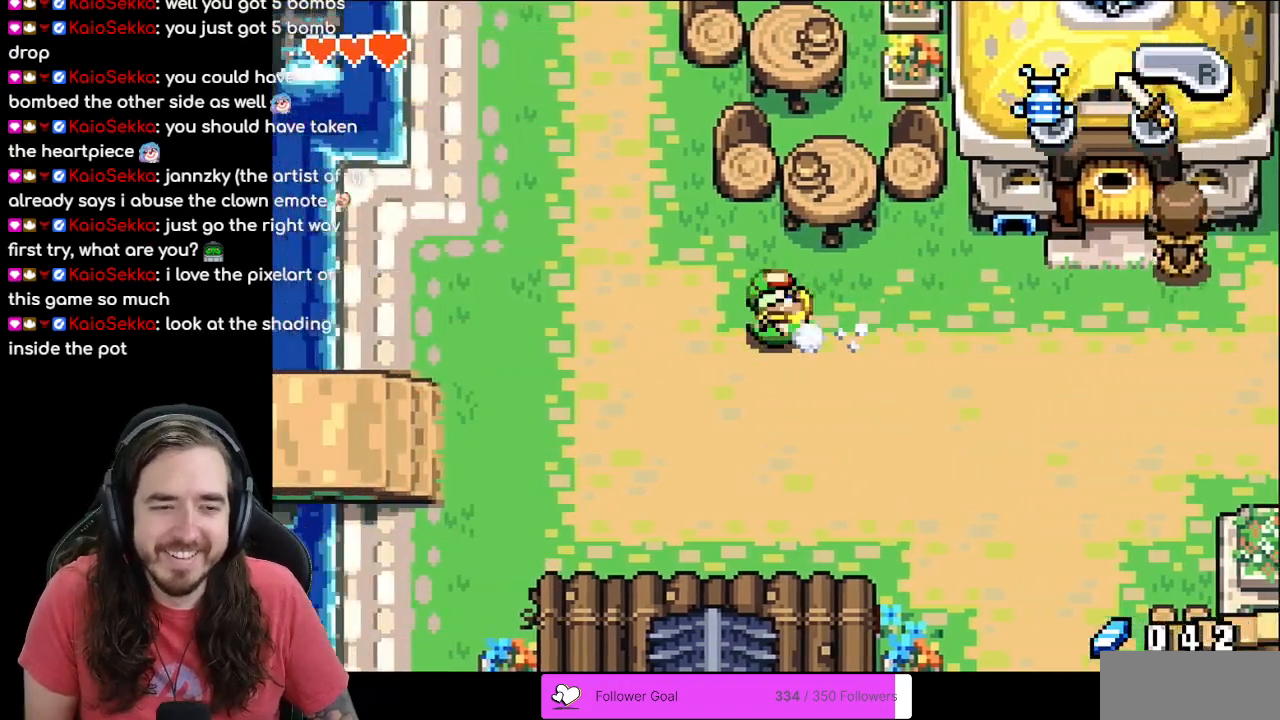
{"buttons": ["DPAD_DOWN"], "events": [[267, "DPAD_DOWN", "down"], [300, "DPAD_LEFT", "up"]]}
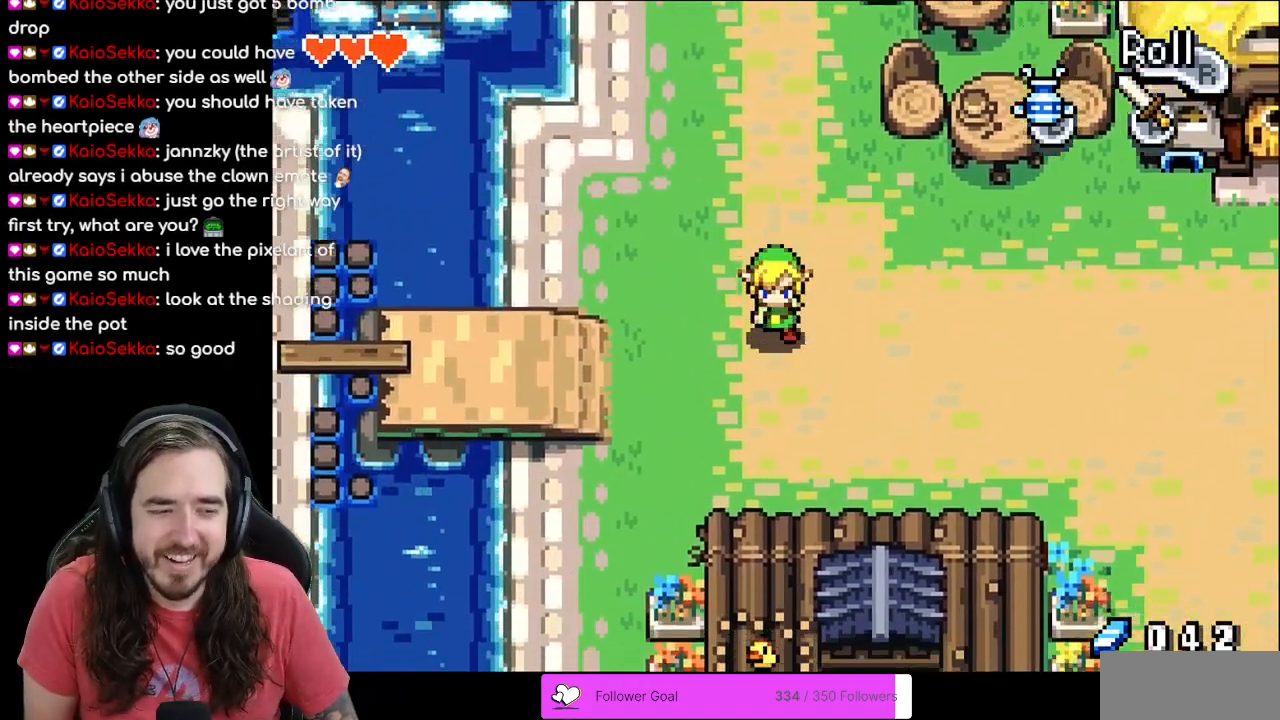
{"buttons": ["DPAD_LEFT"], "events": [[17, "DPAD_LEFT", "down"], [200, "DPAD_DOWN", "up"]]}
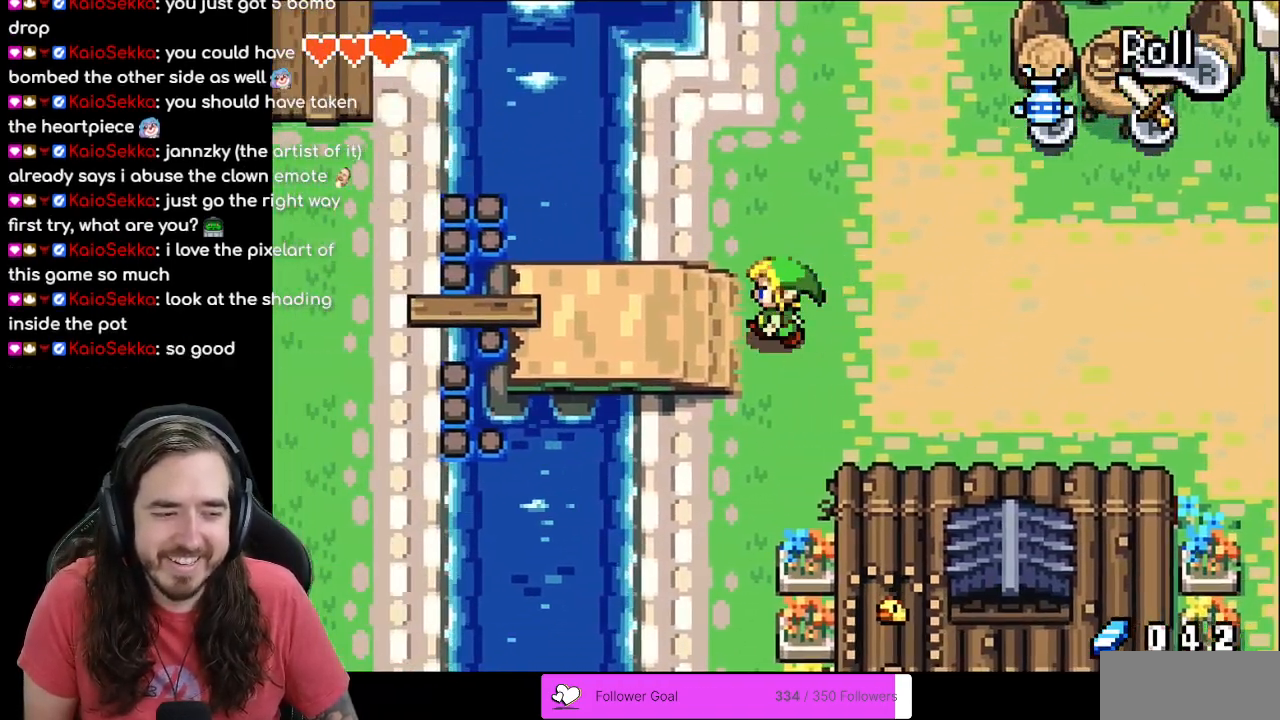
{"buttons": ["DPAD_LEFT"], "events": []}
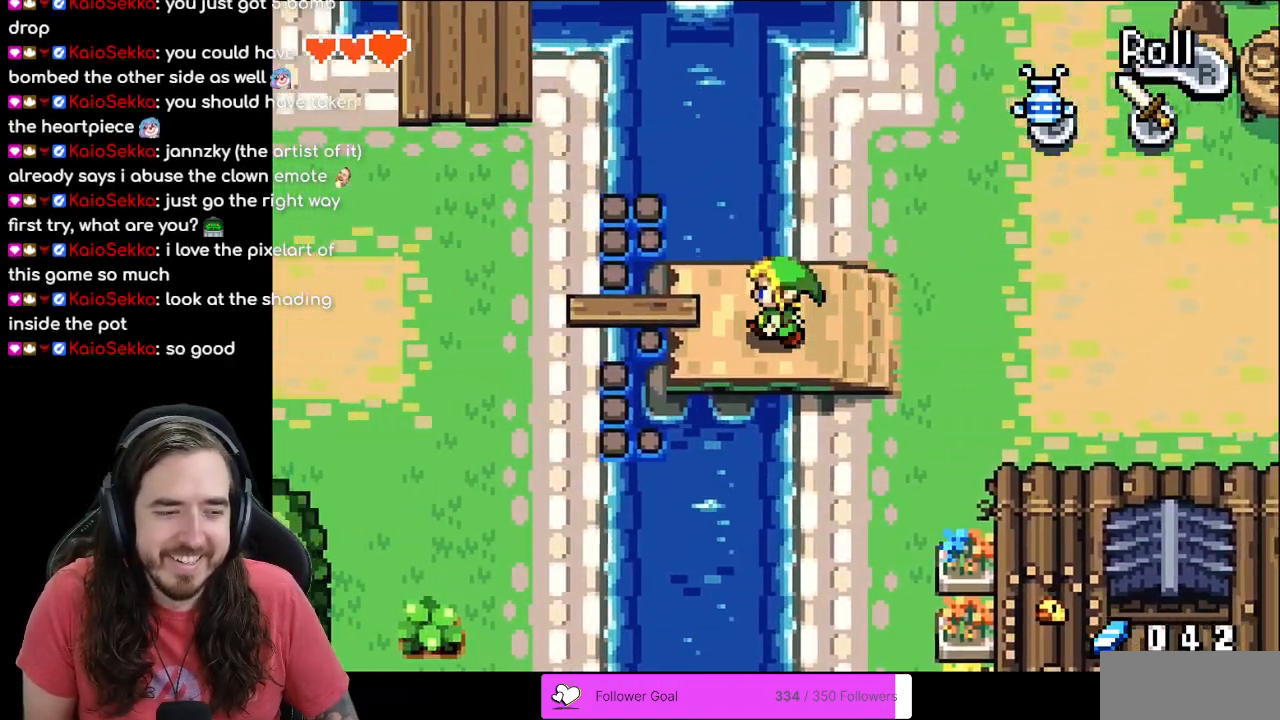
{"buttons": ["DPAD_LEFT"], "events": []}
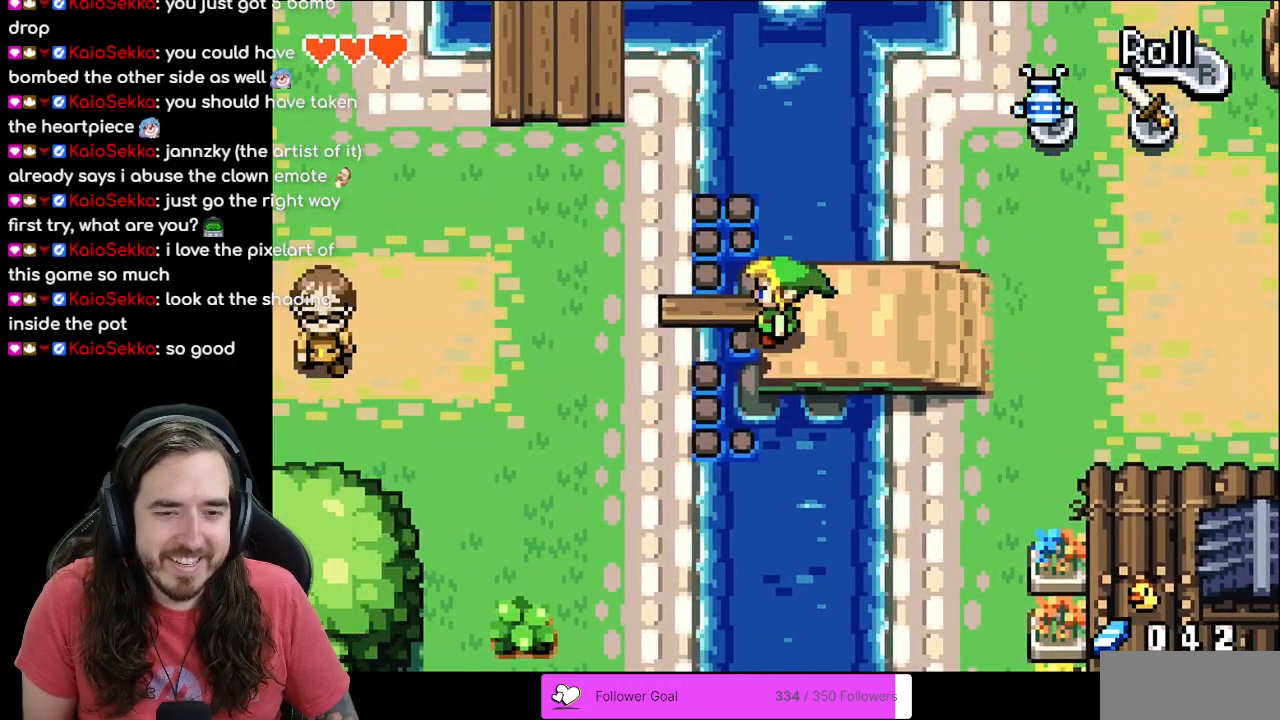
{"buttons": ["DPAD_LEFT"], "events": [[350, "DPAD_UP", "down"], [433, "DPAD_LEFT", "up"], [483, "DPAD_LEFT", "down"], [483, "DPAD_UP", "up"]]}
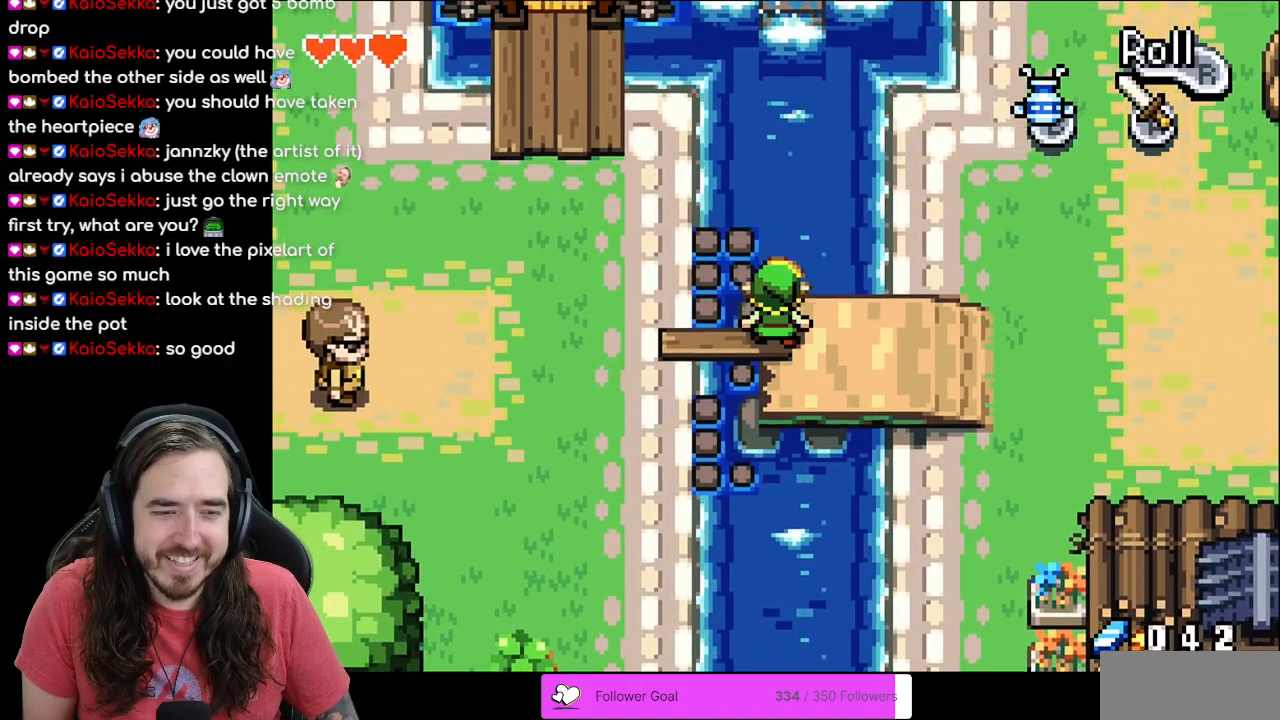
{"buttons": ["DPAD_DOWN"], "events": [[250, "DPAD_LEFT", "up"], [450, "DPAD_DOWN", "down"]]}
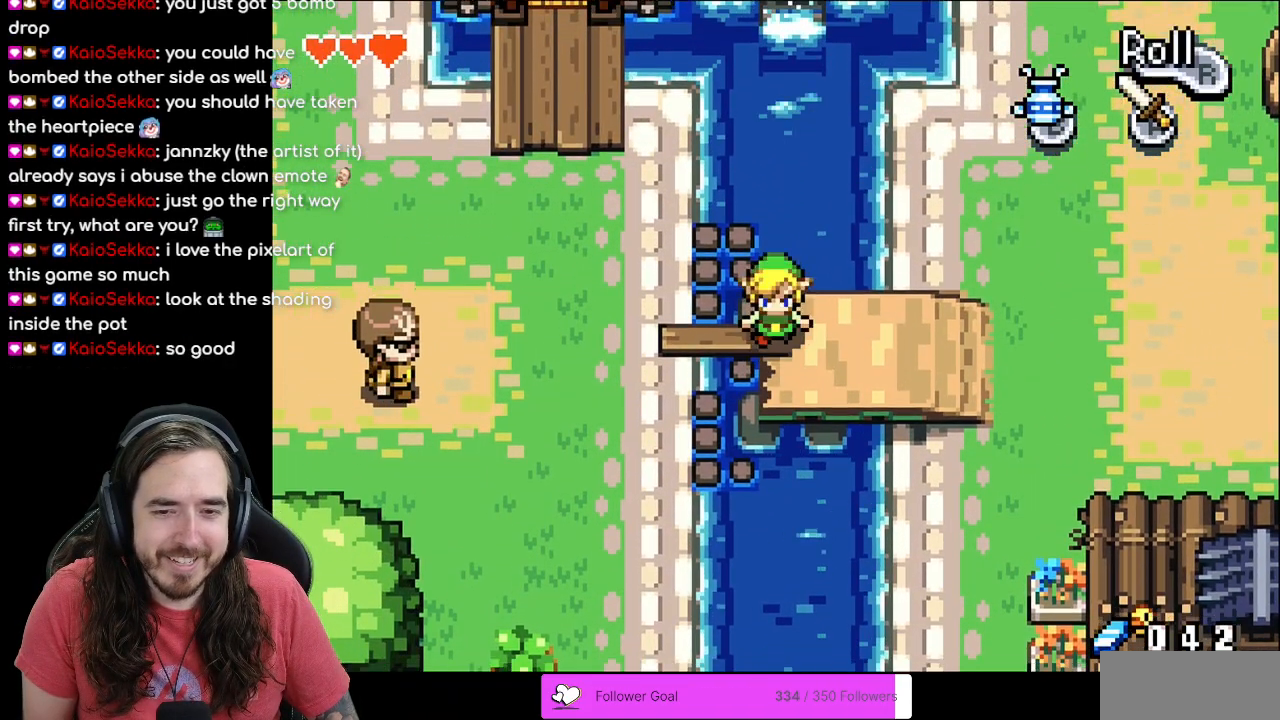
{"buttons": ["DPAD_RIGHT"], "events": [[183, "DPAD_RIGHT", "down"], [200, "DPAD_DOWN", "up"]]}
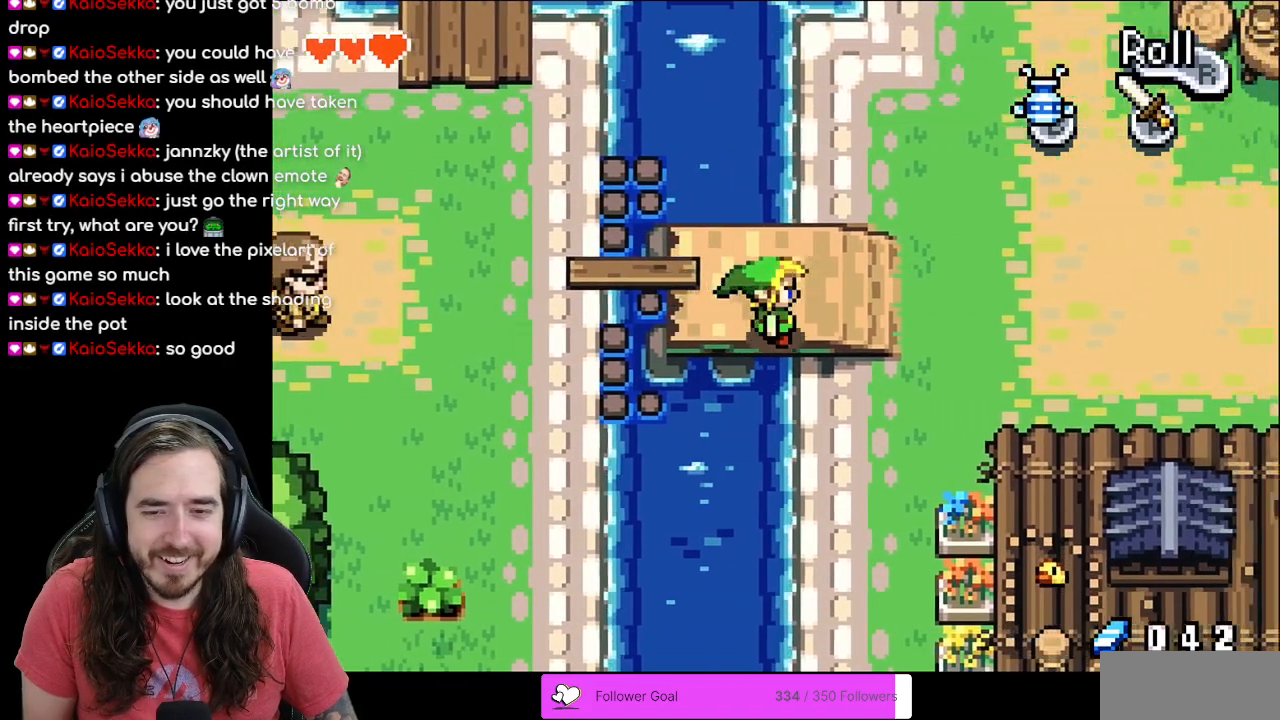
{"buttons": ["DPAD_DOWN"], "events": [[267, "DPAD_DOWN", "down"], [283, "DPAD_RIGHT", "up"]]}
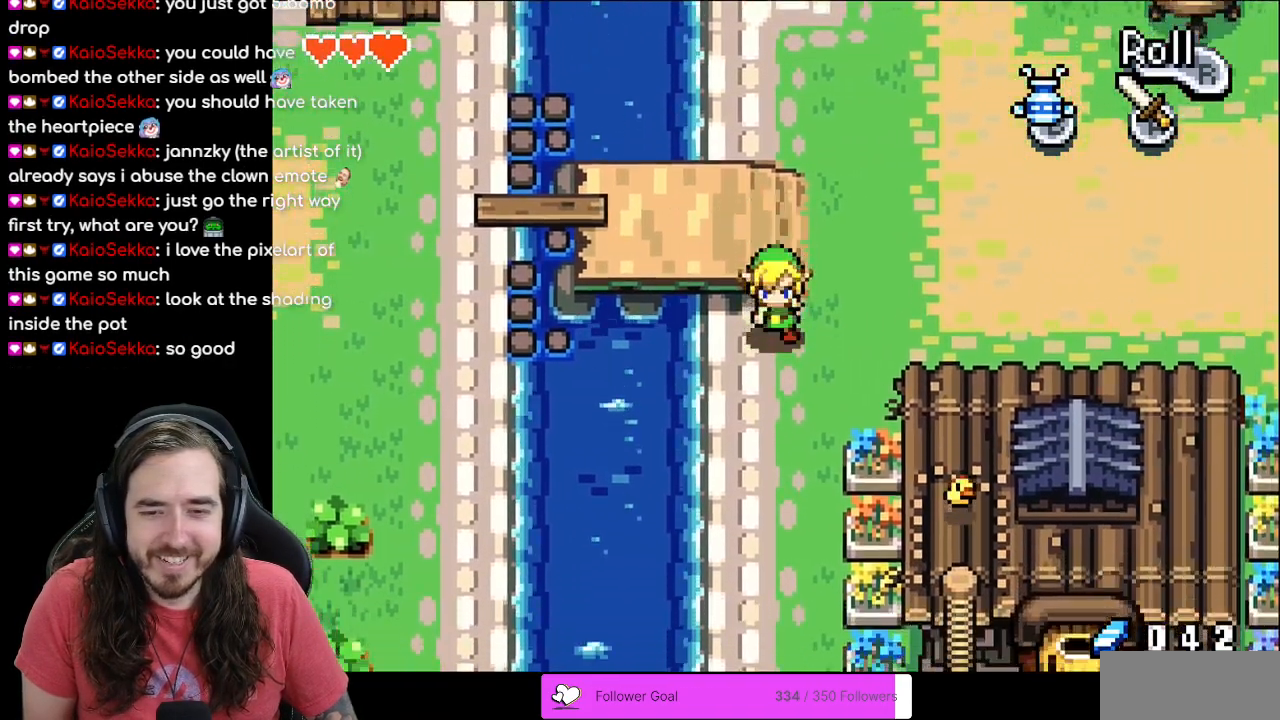
{"buttons": ["DPAD_DOWN"], "events": [[133, "R1", "down"], [317, "R1", "up"]]}
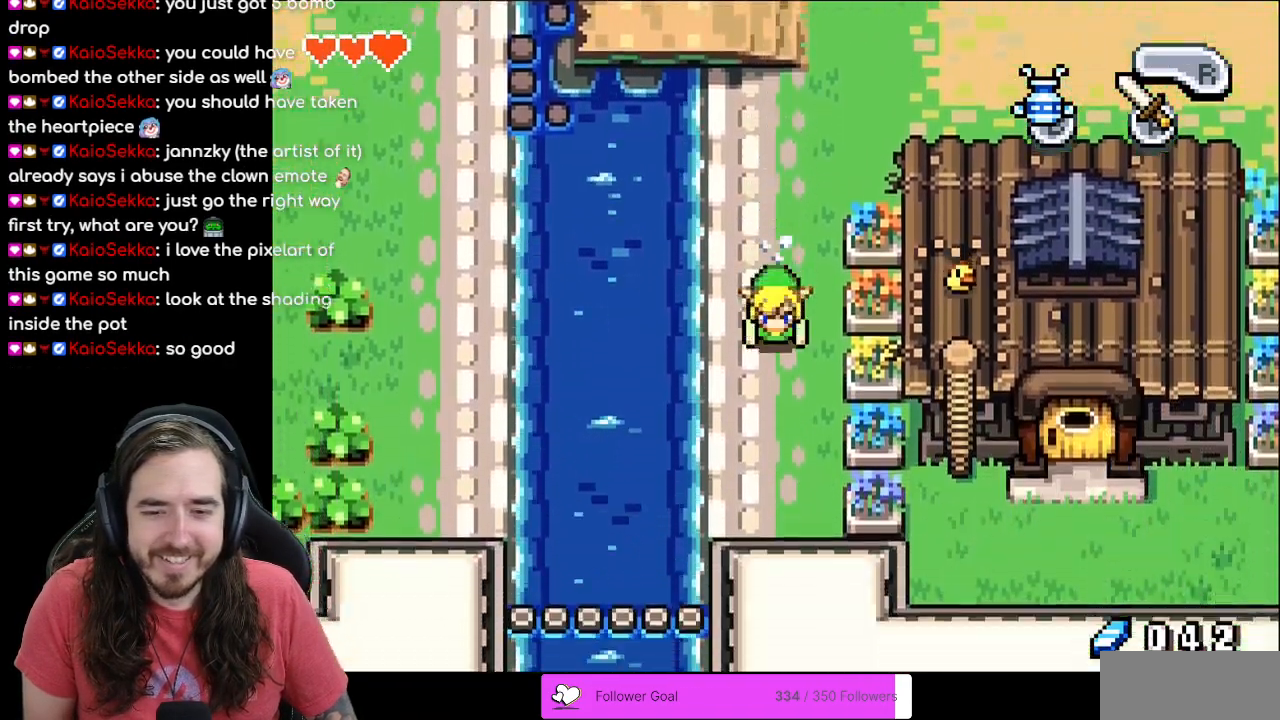
{"buttons": ["R1", "DPAD_UP"], "events": [[317, "DPAD_RIGHT", "down"], [333, "DPAD_DOWN", "up"], [417, "DPAD_RIGHT", "up"], [433, "DPAD_UP", "down"], [500, "R1", "down"]]}
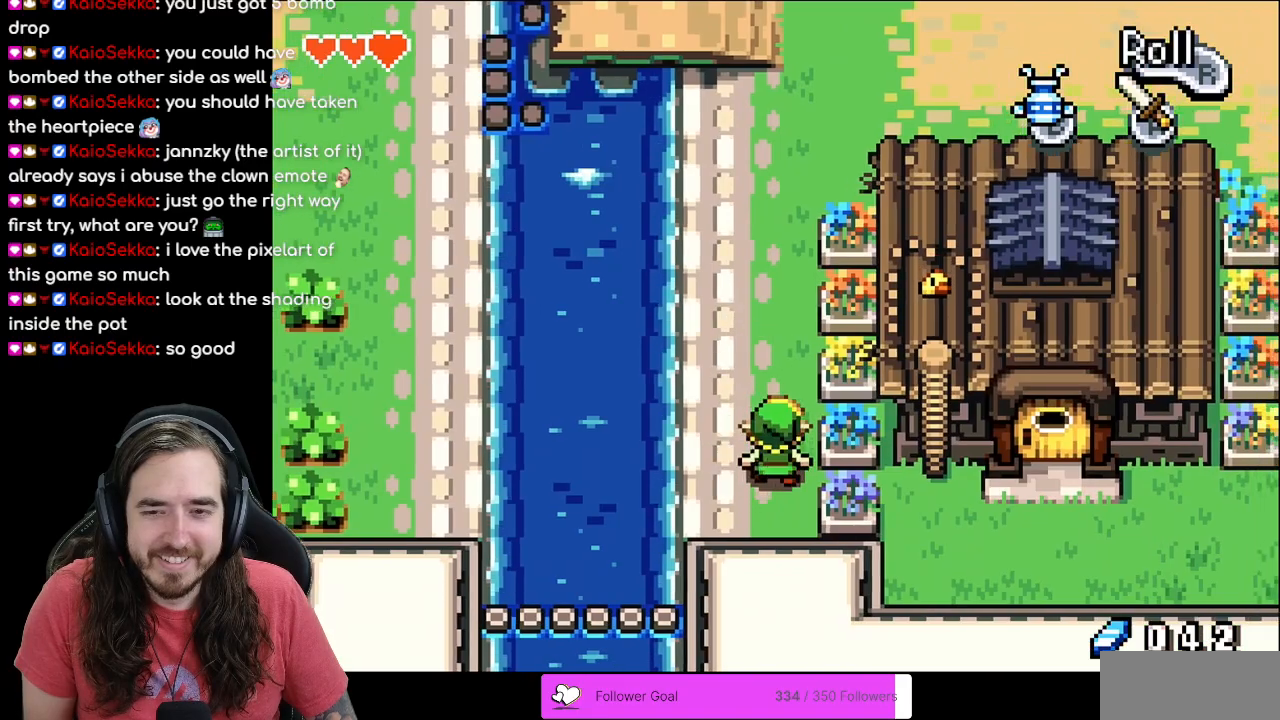
{"buttons": ["R1", "DPAD_UP"], "events": [[167, "R1", "up"], [383, "R1", "down"]]}